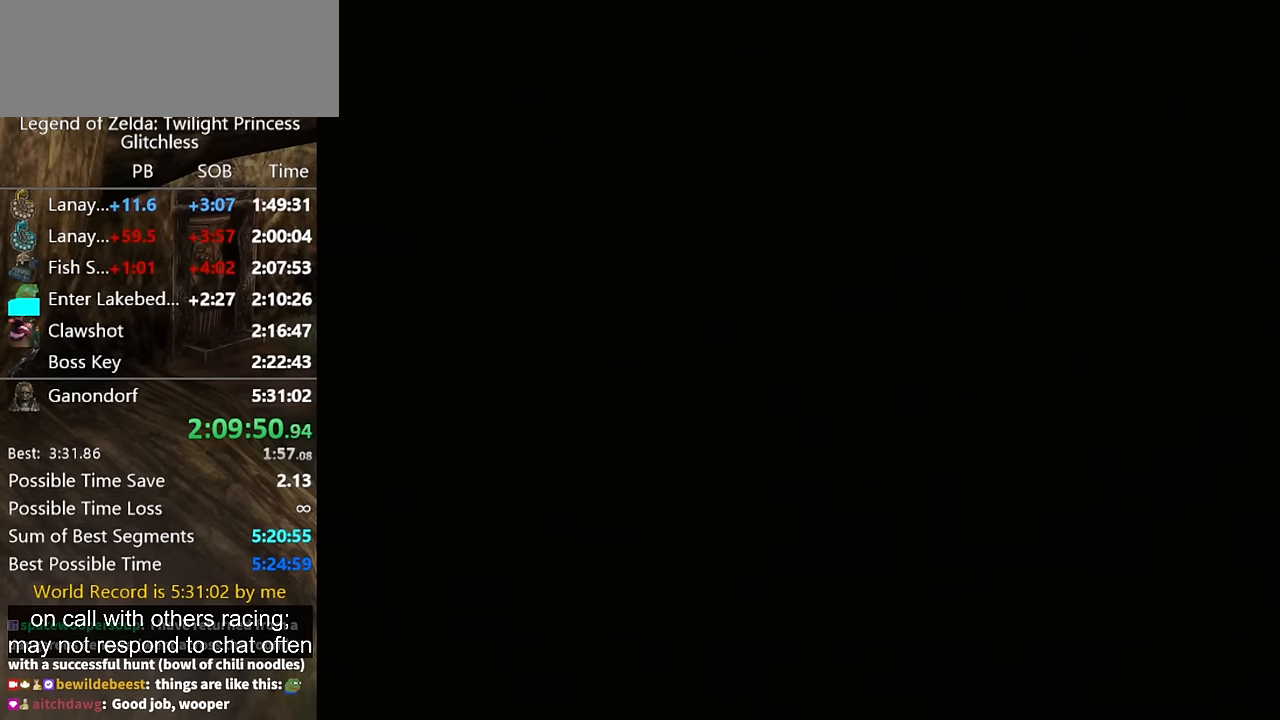
Gameplay with a controller (Nintendo layout); each line is a JSON object with the inputs held at the frame after it. "events" lists button and stick changes between this image and that frame as [ms after this image, input, new state], when the widget could be followed in between. Not read: L2 L3 R1 R2 R3.
{"buttons": [], "left_stick": "up", "right_stick": "center", "events": []}
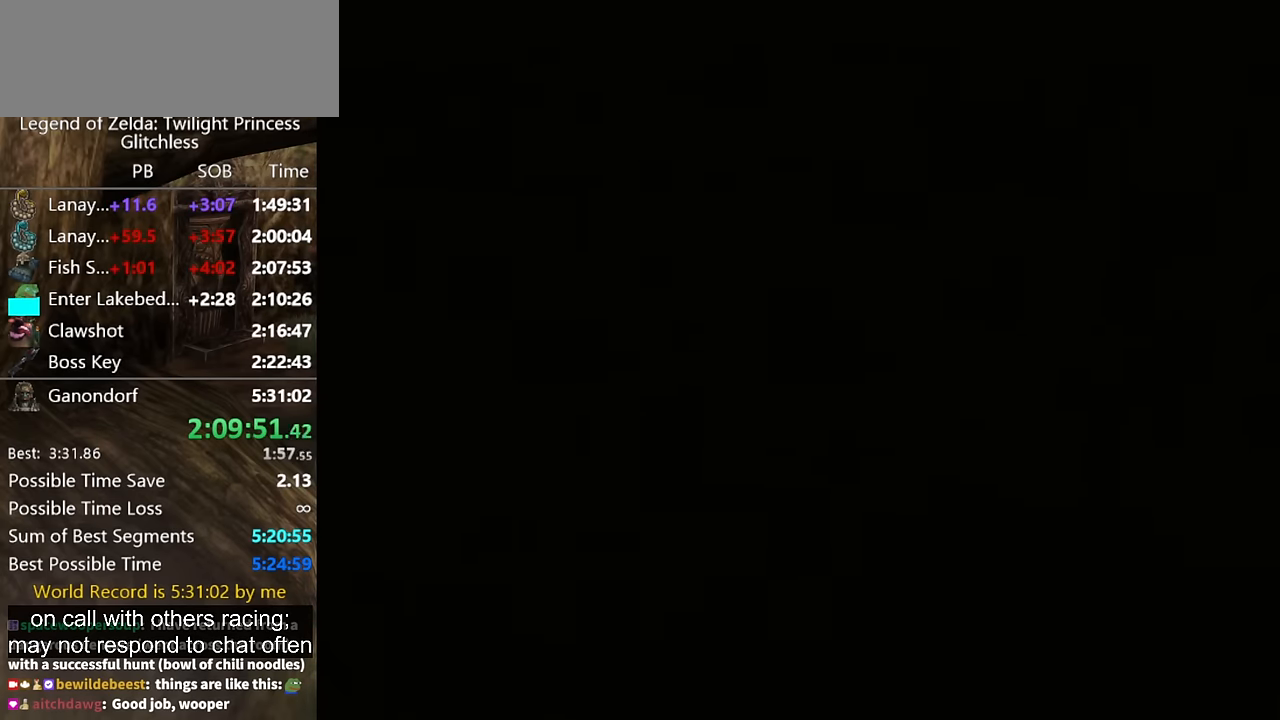
{"buttons": [], "left_stick": "up", "right_stick": "center", "events": []}
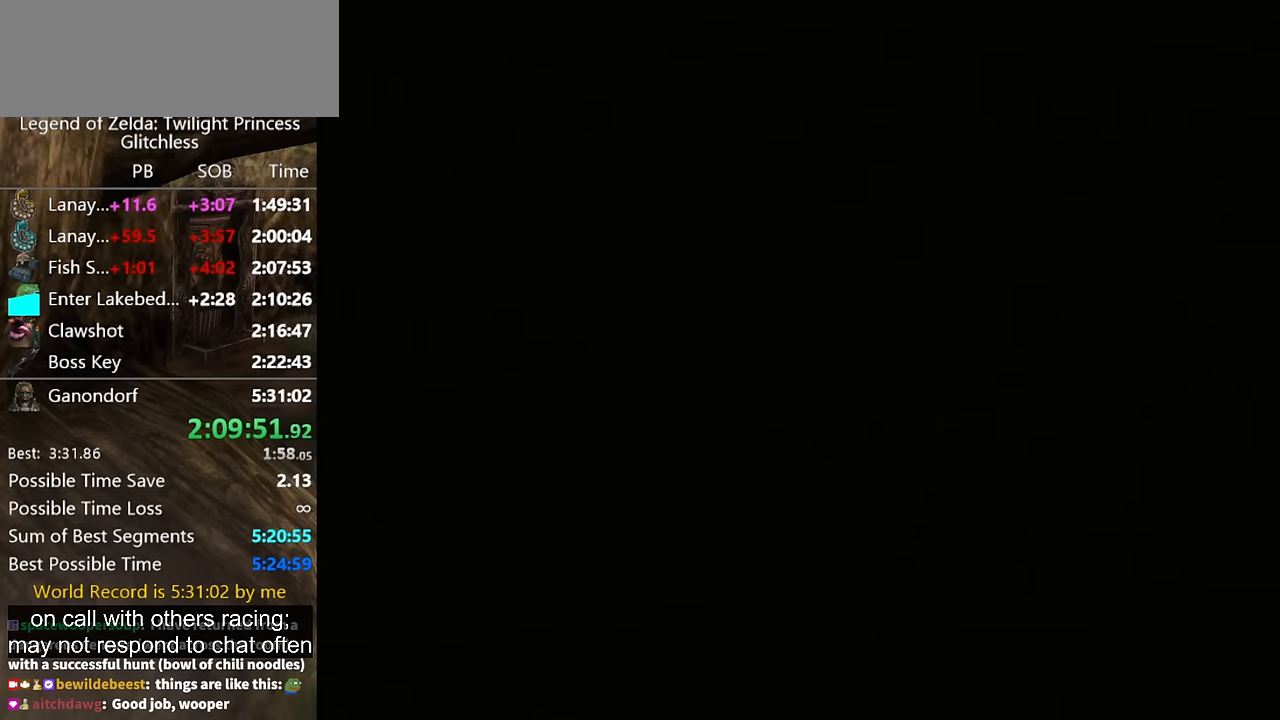
{"buttons": [], "left_stick": "up", "right_stick": "center", "events": []}
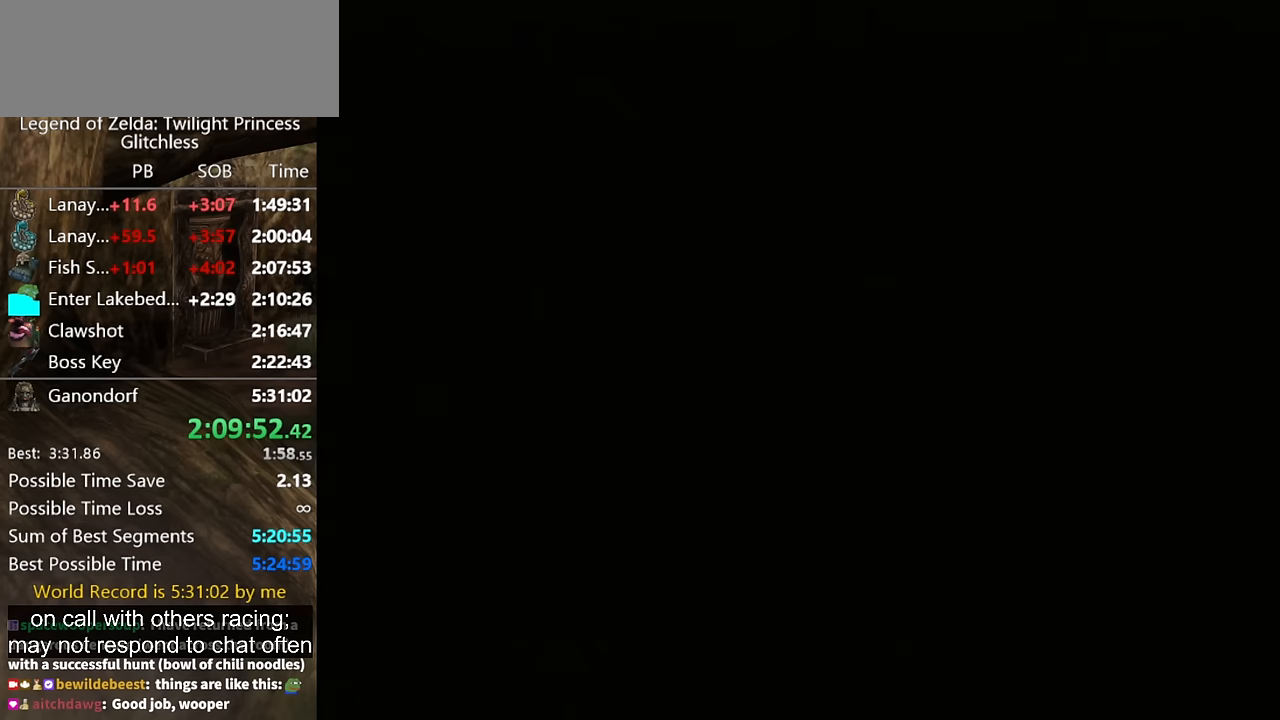
{"buttons": [], "left_stick": "up", "right_stick": "center", "events": []}
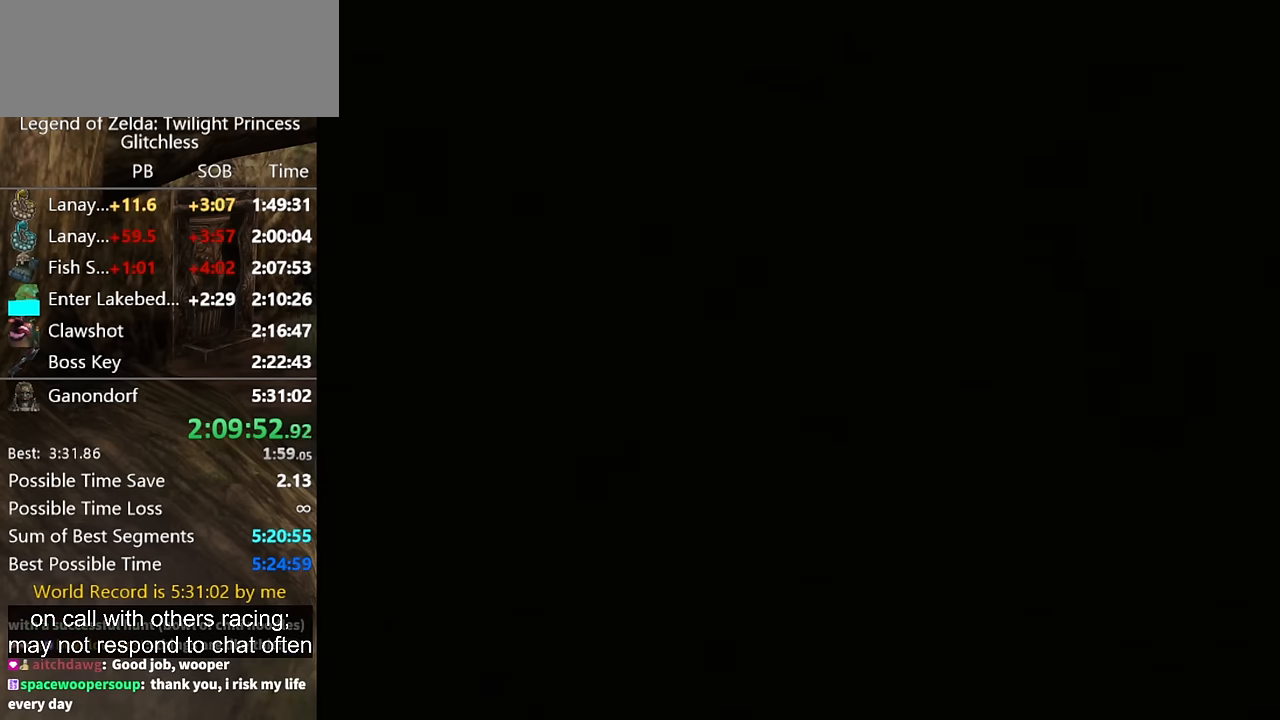
{"buttons": [], "left_stick": "up", "right_stick": "center", "events": []}
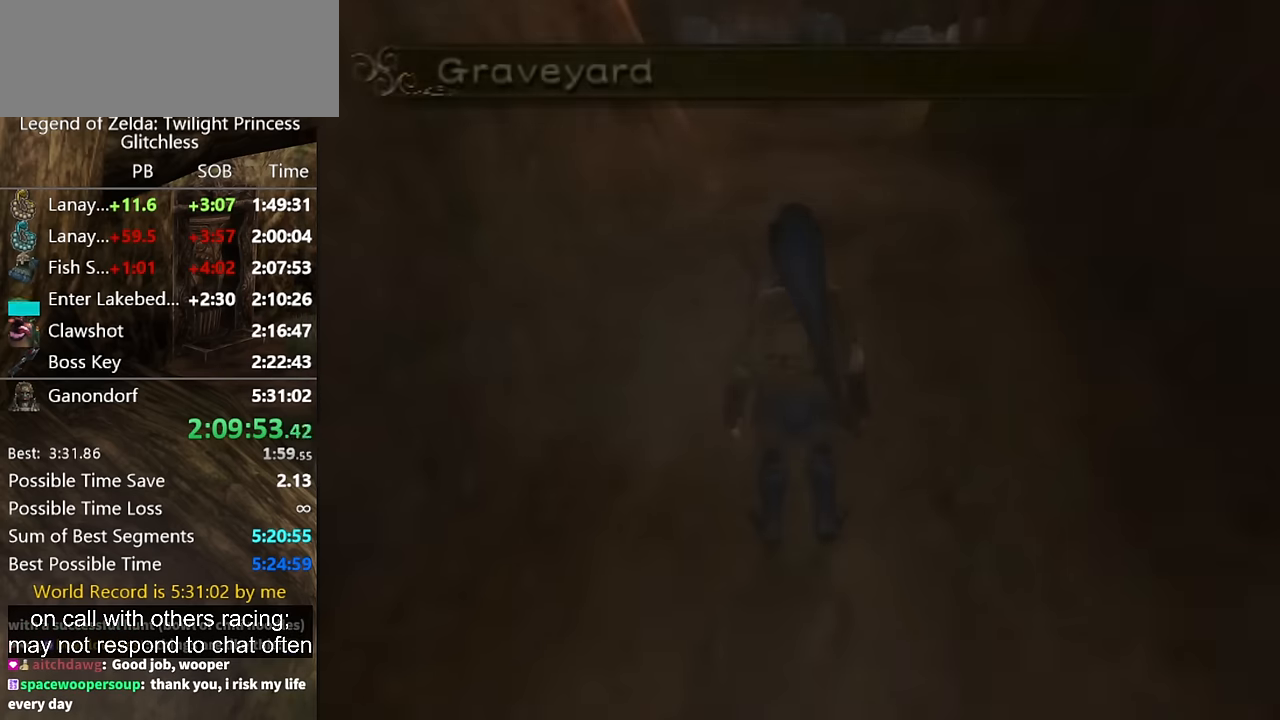
{"buttons": [], "left_stick": "up", "right_stick": "center", "events": []}
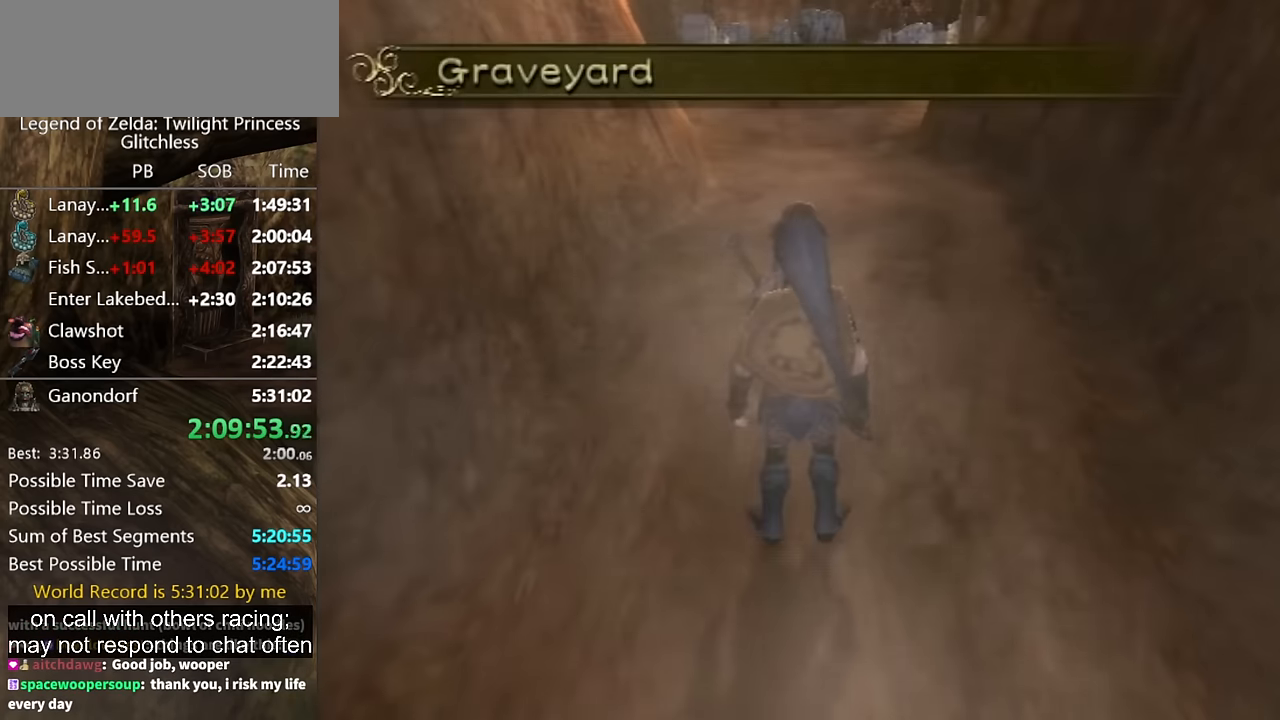
{"buttons": [], "left_stick": "up", "right_stick": "center", "events": [[200, "A", "down"], [267, "A", "up"], [367, "A", "down"], [433, "A", "up"]]}
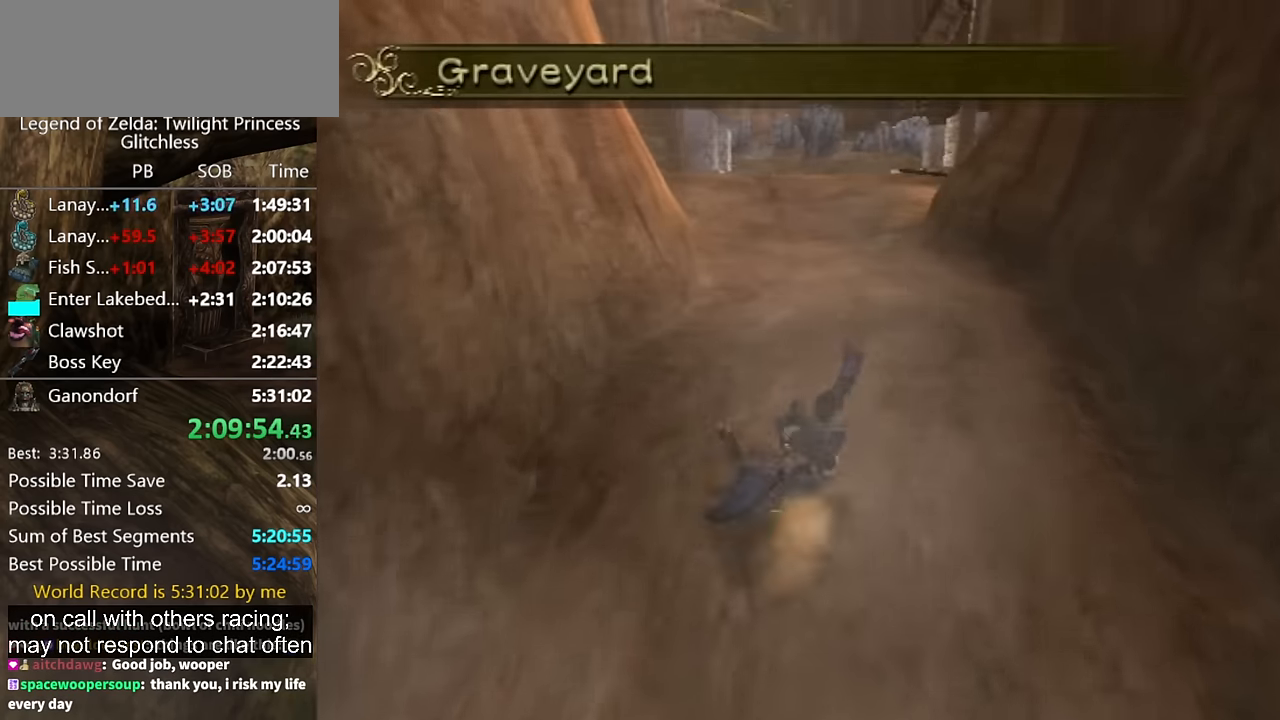
{"buttons": [], "left_stick": "up", "right_stick": "center", "events": []}
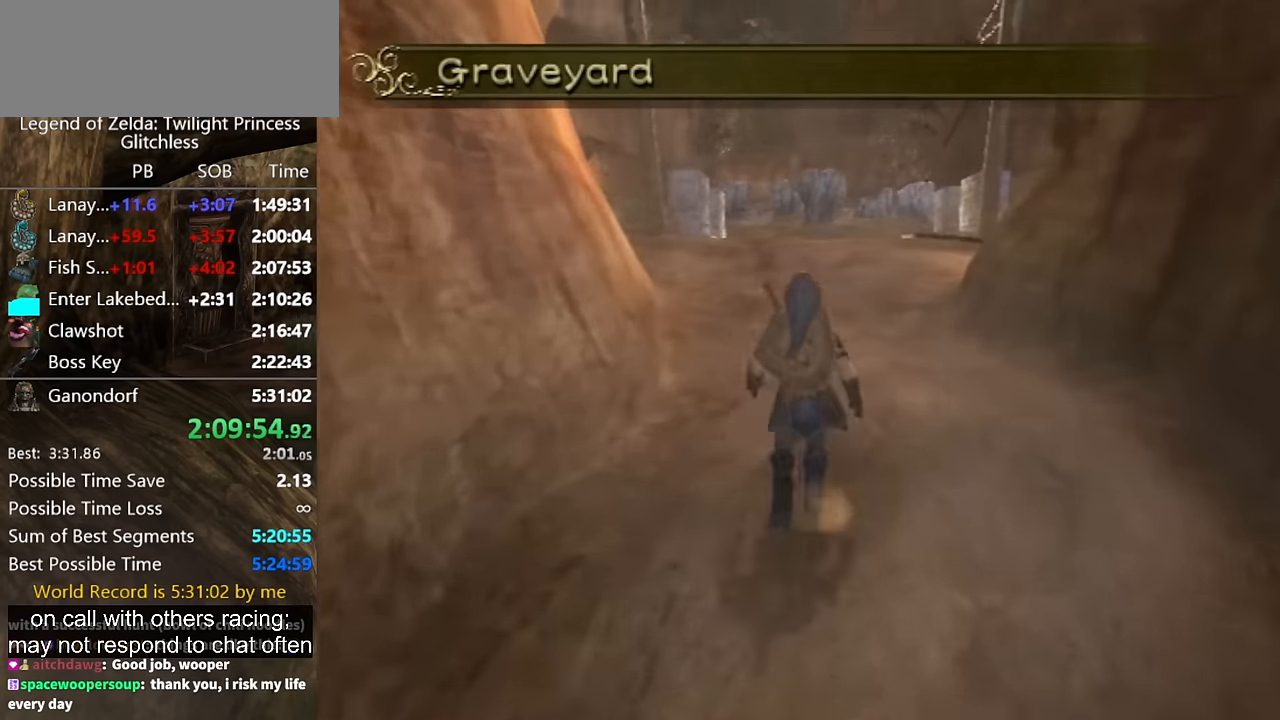
{"buttons": [], "left_stick": "up", "right_stick": "center", "events": [[33, "A", "down"], [67, "A", "up"], [167, "A", "down"], [200, "A", "up"]]}
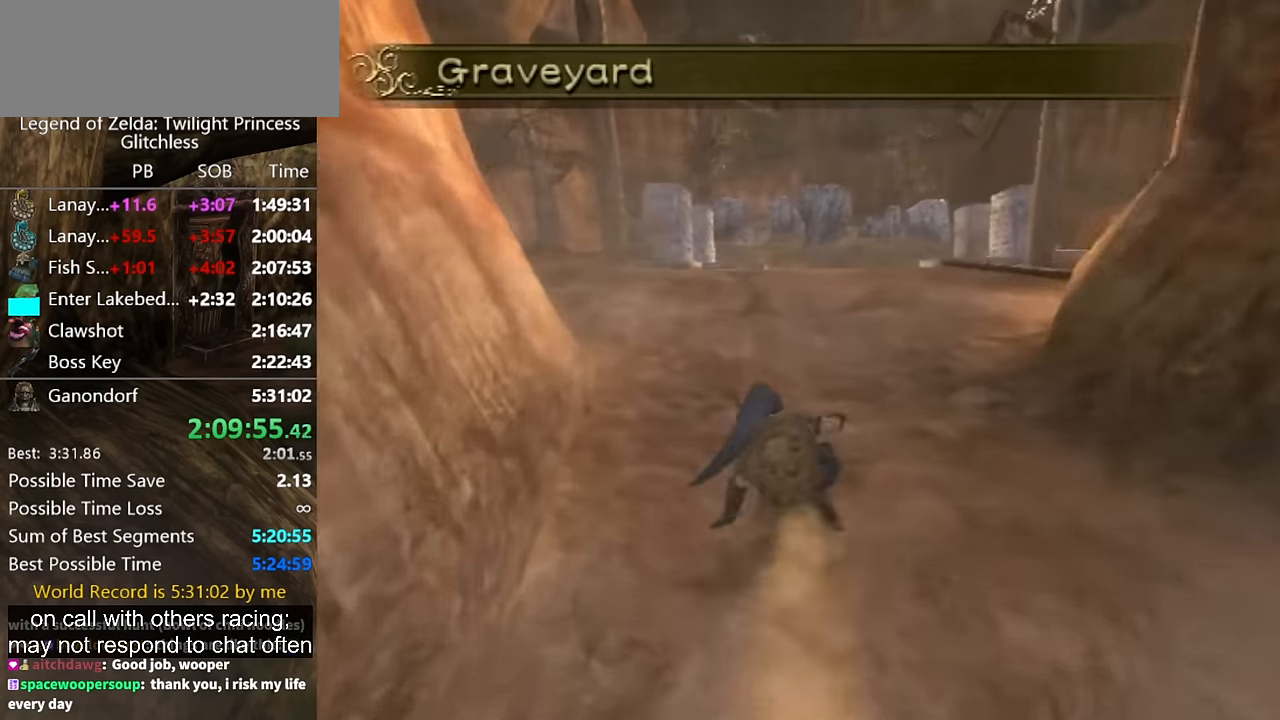
{"buttons": [], "left_stick": "up", "right_stick": "center", "events": [[233, "A", "down"], [267, "A", "up"], [333, "A", "down"], [367, "A", "up"]]}
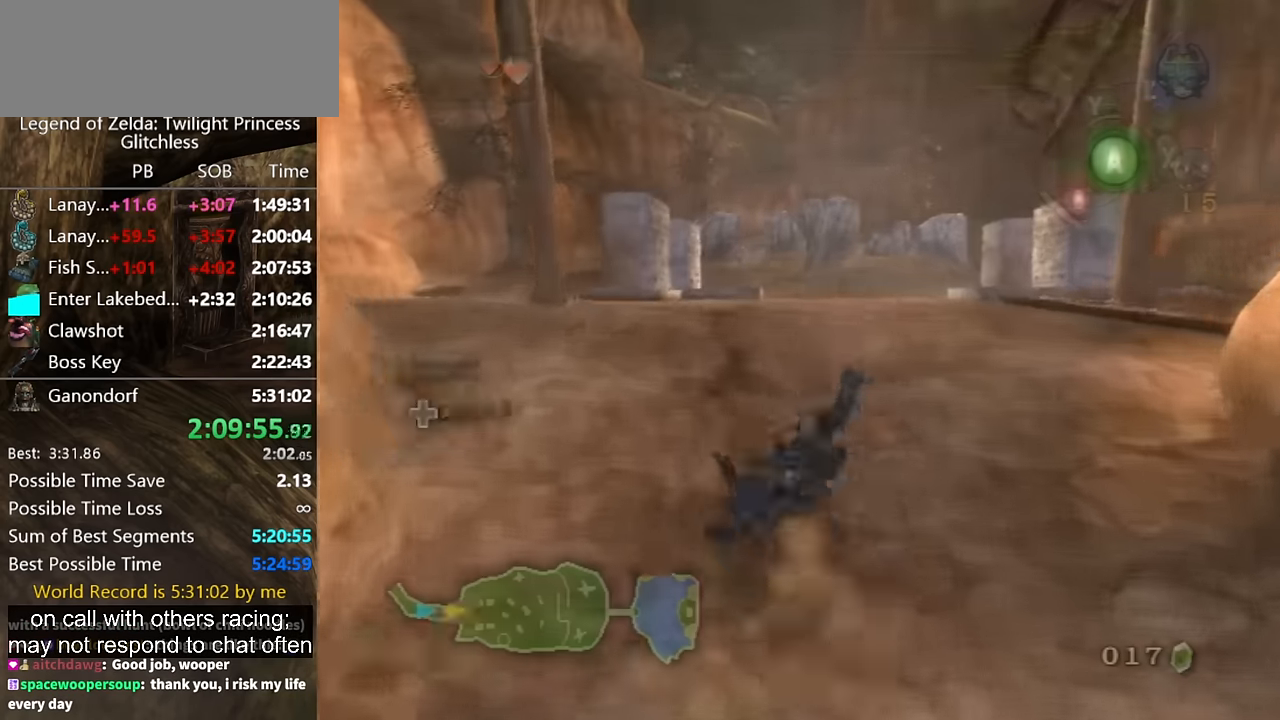
{"buttons": ["A"], "left_stick": "up", "right_stick": "center", "events": [[367, "A", "down"], [433, "A", "up"], [500, "A", "down"]]}
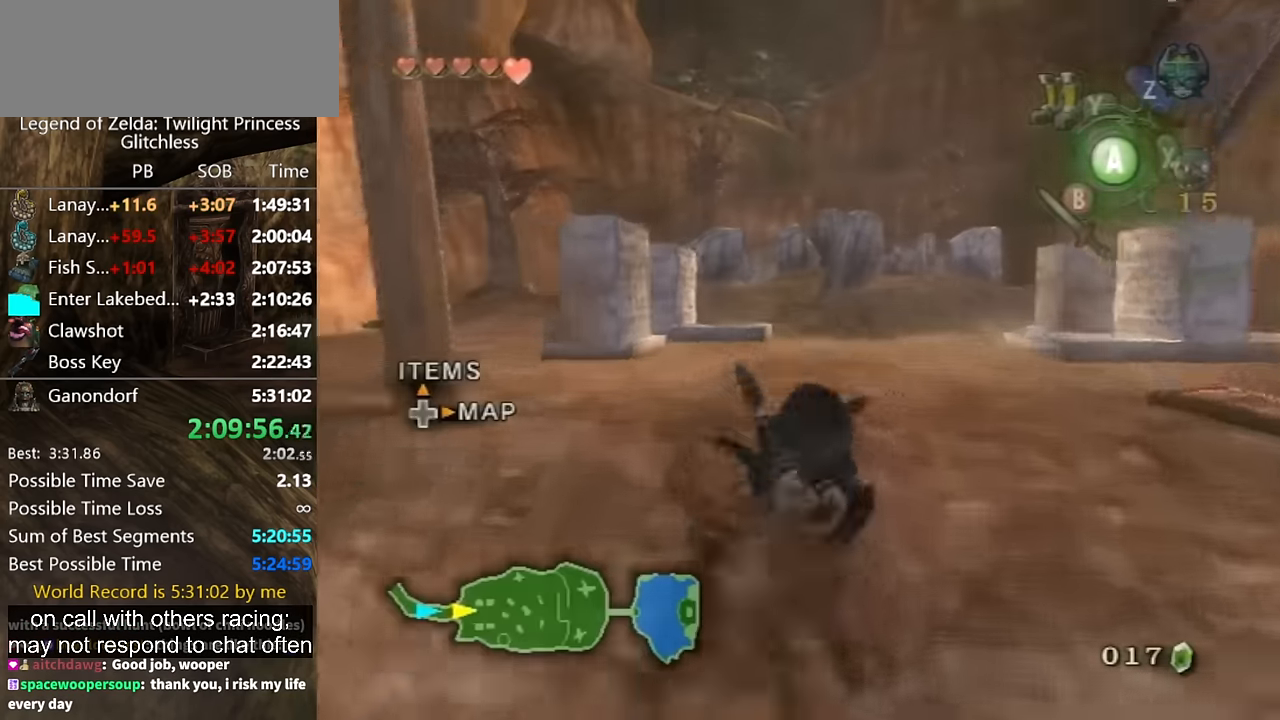
{"buttons": [], "left_stick": "up", "right_stick": "center", "events": [[67, "A", "up"]]}
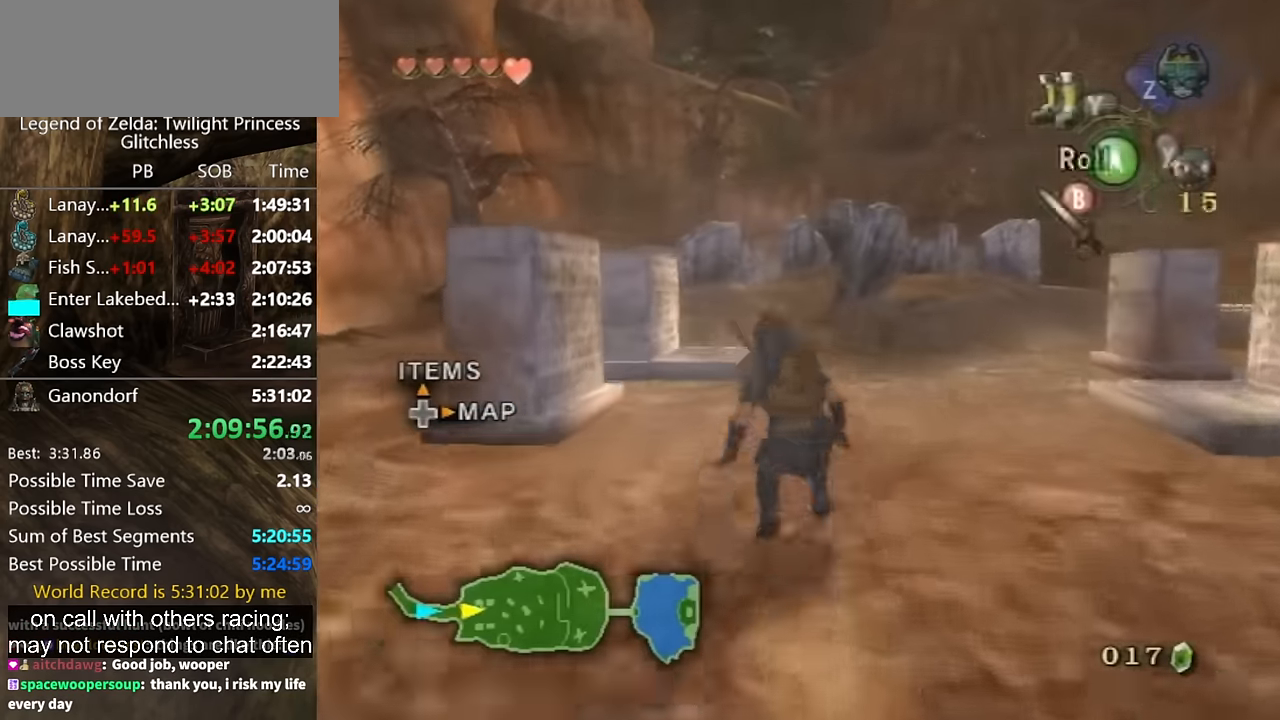
{"buttons": [], "left_stick": "up", "right_stick": "center", "events": [[67, "A", "down"], [100, "A", "up"], [200, "A", "down"], [233, "A", "up"]]}
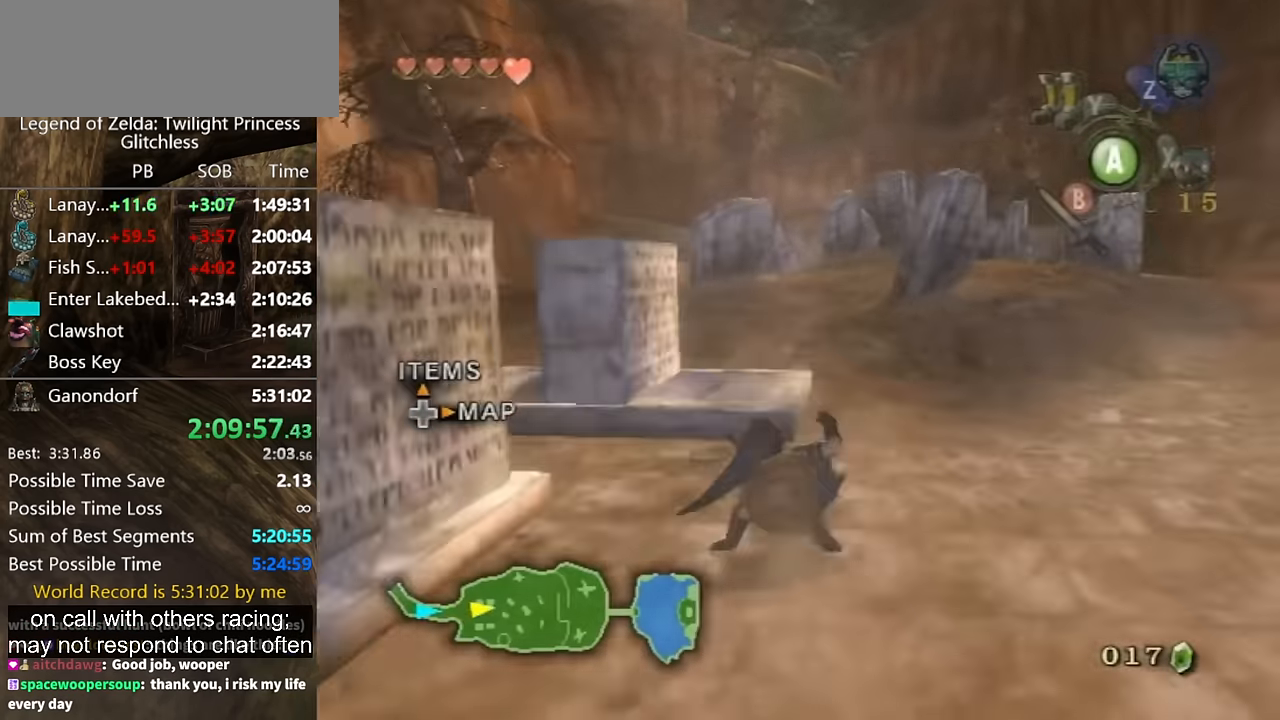
{"buttons": [], "left_stick": "up", "right_stick": "center", "events": [[233, "A", "down"], [267, "A", "up"], [333, "A", "down"], [400, "A", "up"]]}
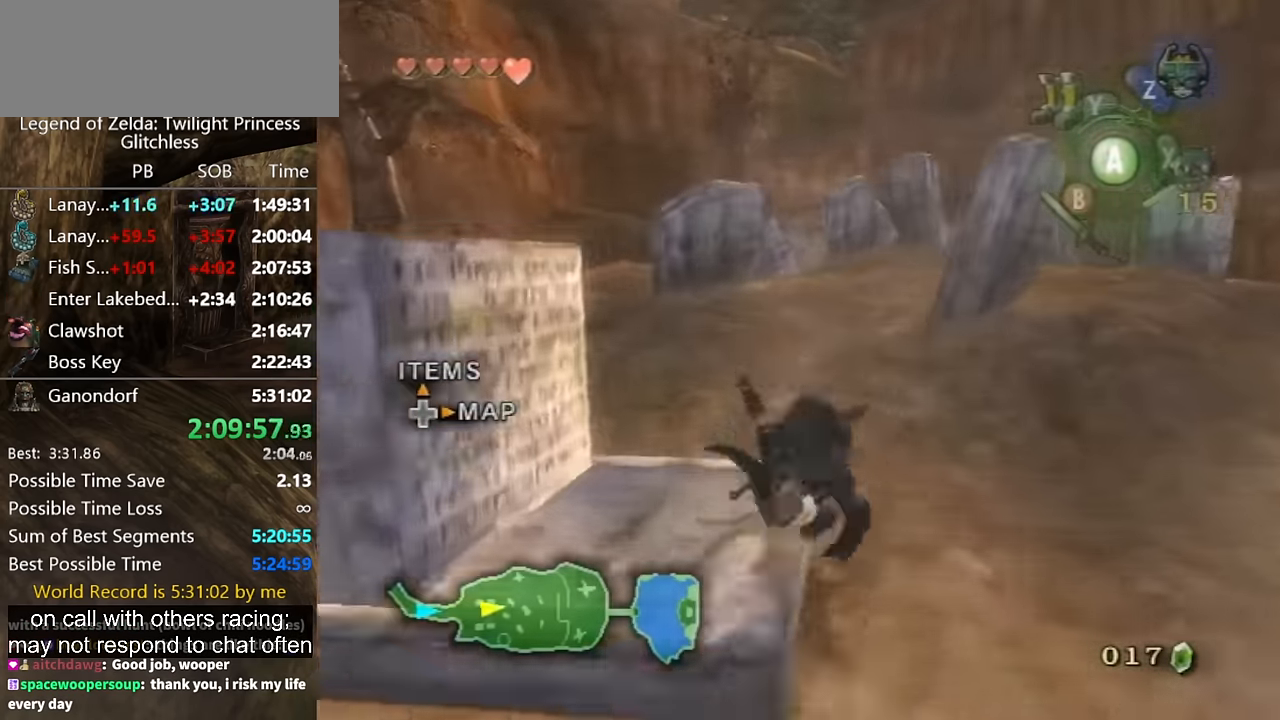
{"buttons": [], "left_stick": "up", "right_stick": "center", "events": []}
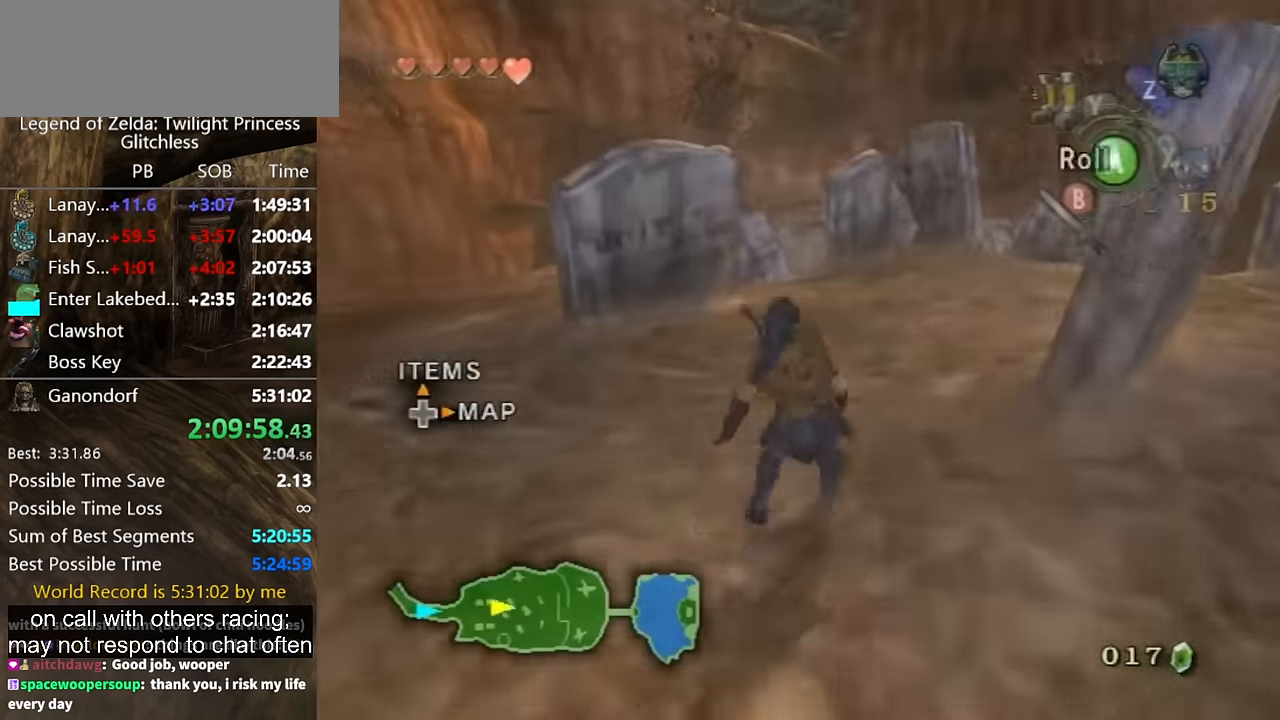
{"buttons": [], "left_stick": "up", "right_stick": "center", "events": [[33, "A", "down"], [100, "A", "up"], [167, "A", "down"], [233, "A", "up"]]}
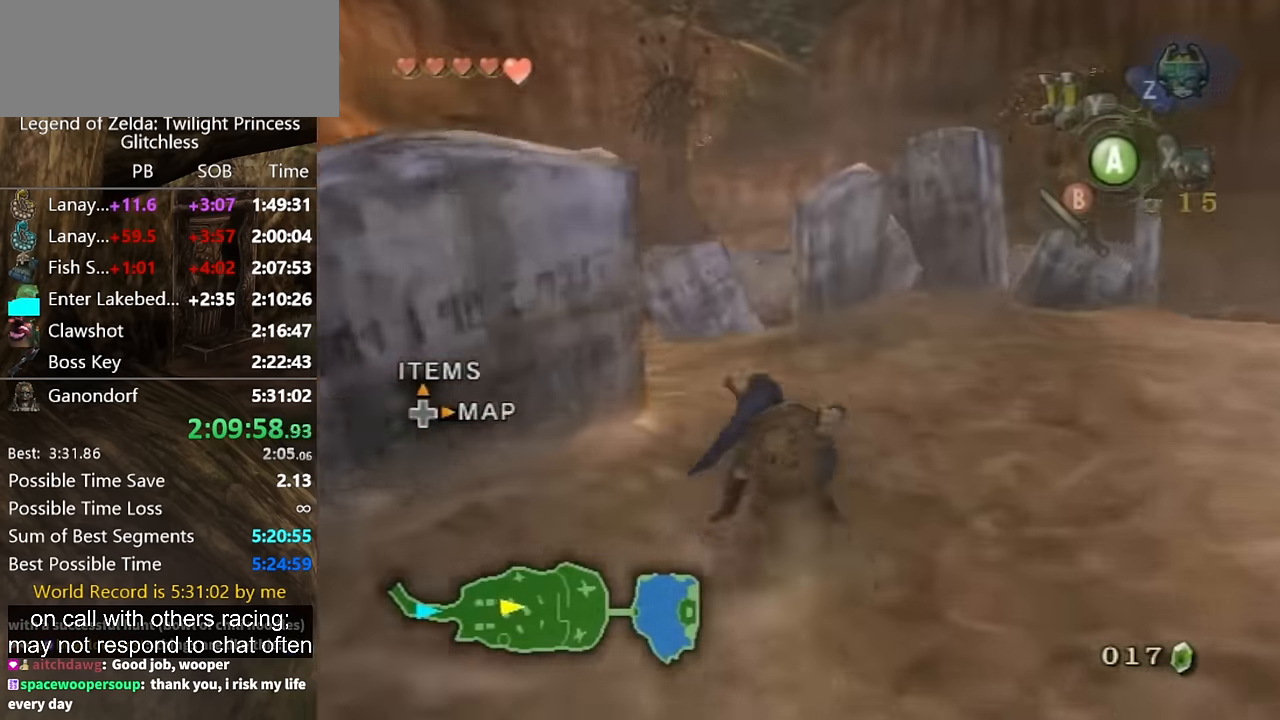
{"buttons": [], "left_stick": "up-left", "right_stick": "center", "events": [[167, "left_stick", "up-left"], [233, "A", "down"], [267, "A", "up"], [367, "A", "down"], [400, "A", "up"]]}
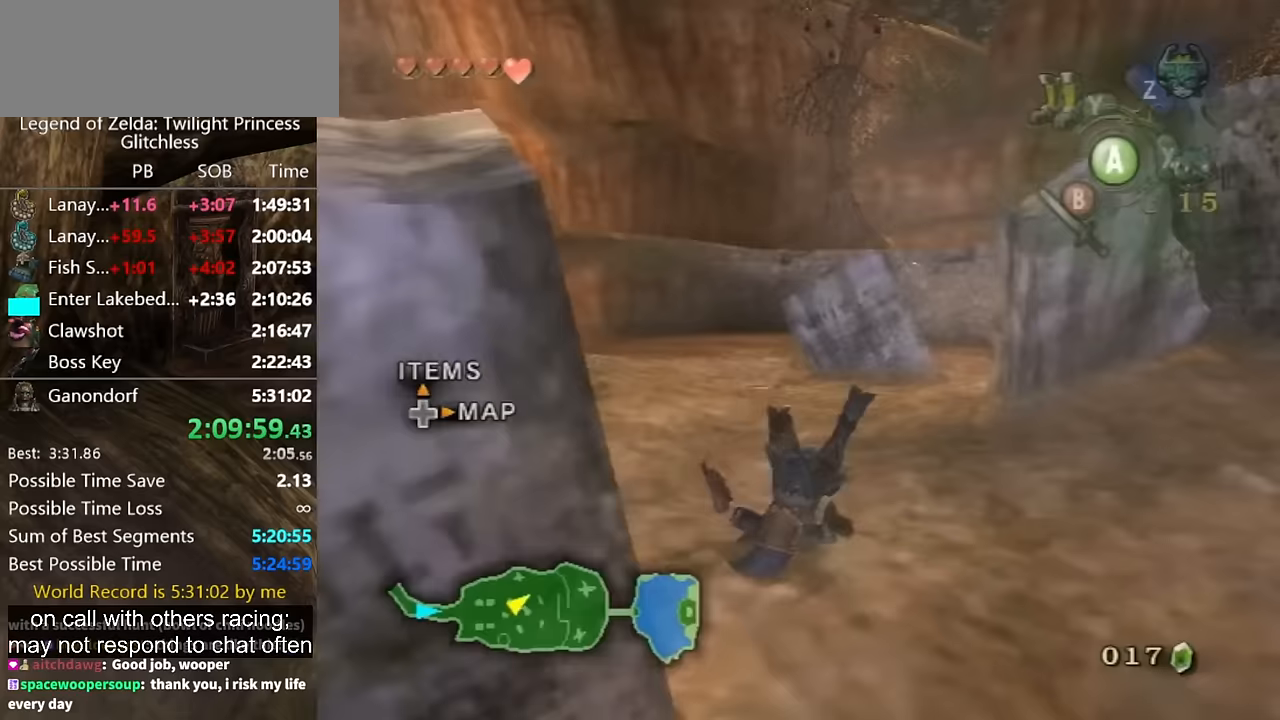
{"buttons": ["A"], "left_stick": "up", "right_stick": "center", "events": [[67, "left_stick", "up"], [367, "A", "down"], [433, "A", "up"], [500, "A", "down"]]}
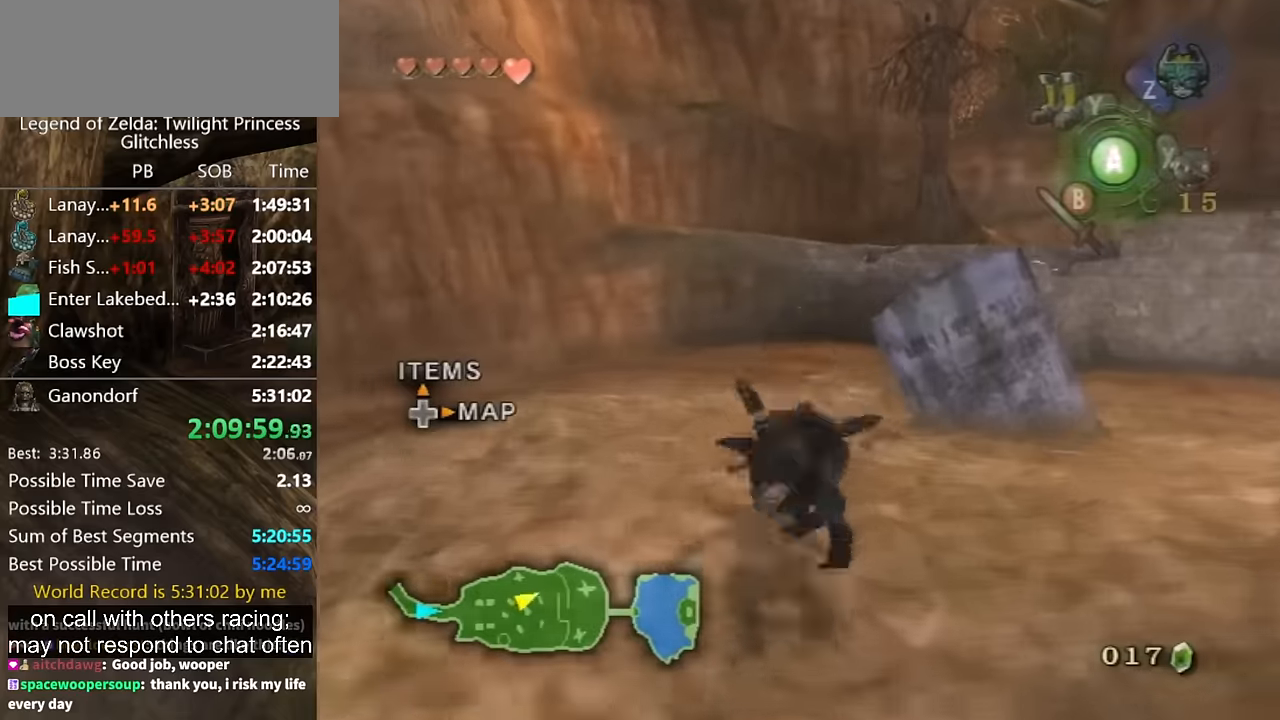
{"buttons": [], "left_stick": "up", "right_stick": "center", "events": [[67, "A", "up"]]}
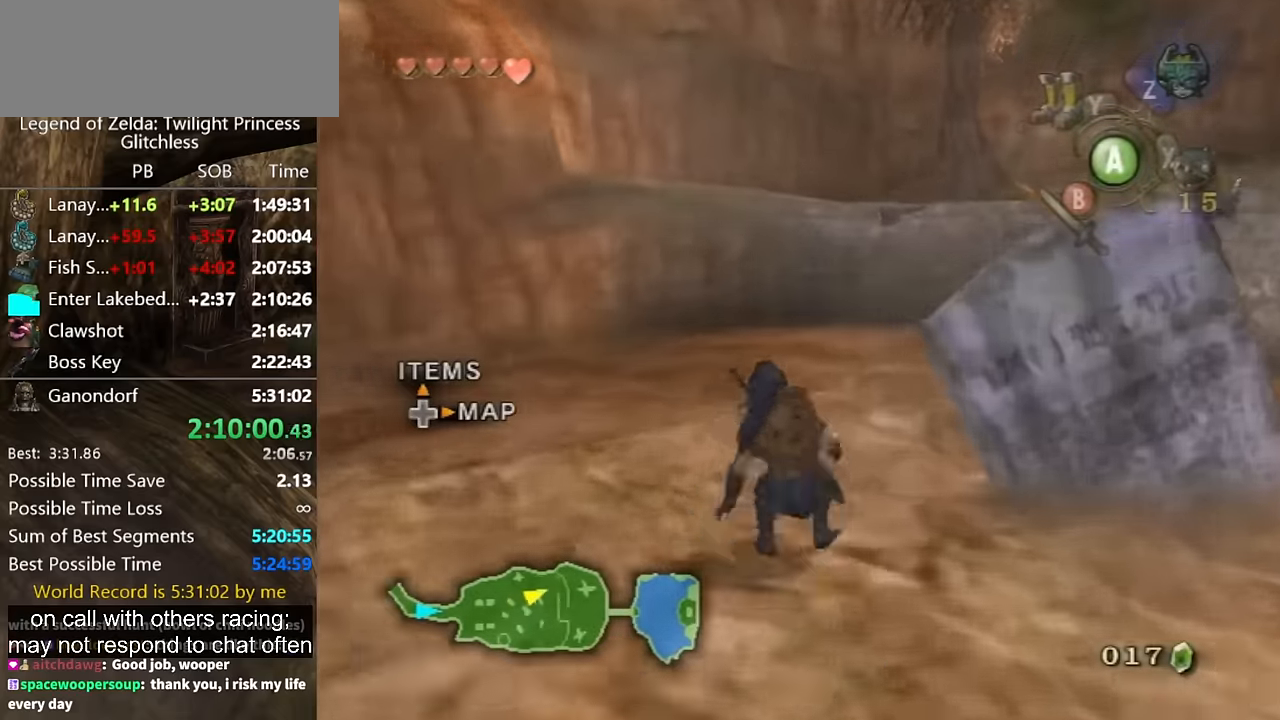
{"buttons": [], "left_stick": "up", "right_stick": "center", "events": [[100, "A", "down"], [133, "A", "up"], [200, "A", "down"], [233, "A", "up"]]}
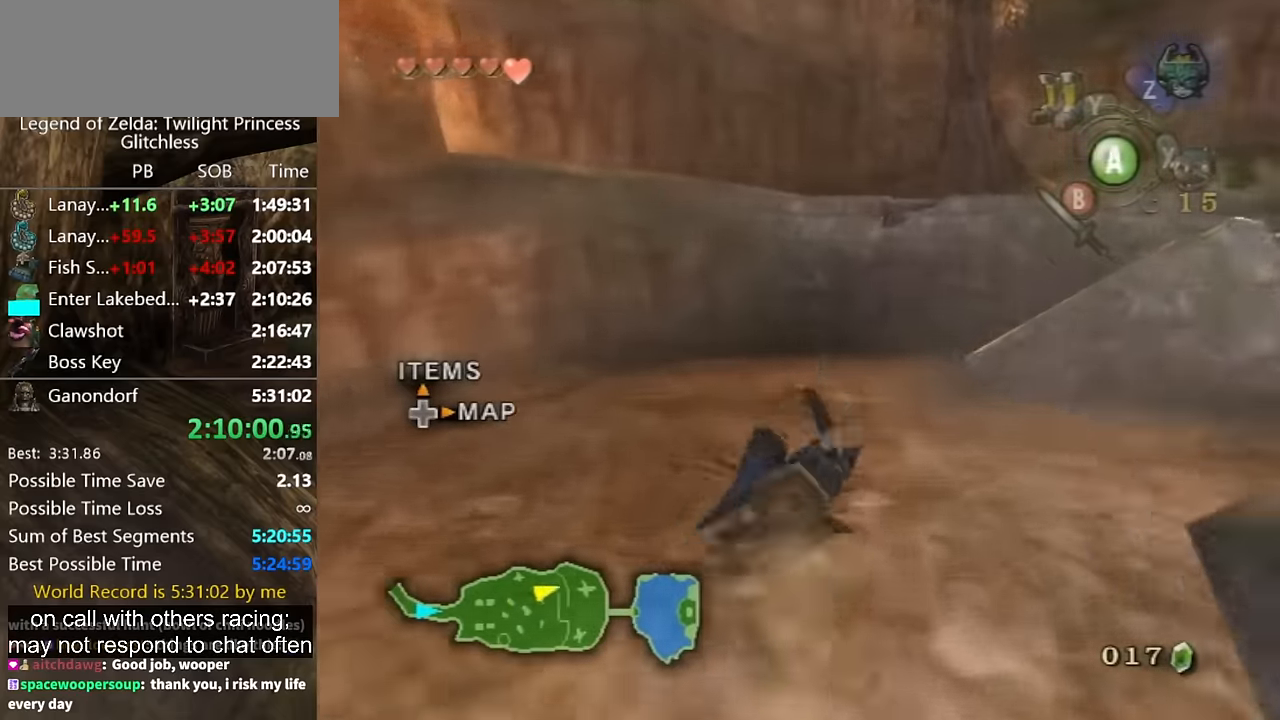
{"buttons": [], "left_stick": "up", "right_stick": "center", "events": [[267, "A", "down"], [333, "A", "up"], [400, "A", "down"], [467, "A", "up"]]}